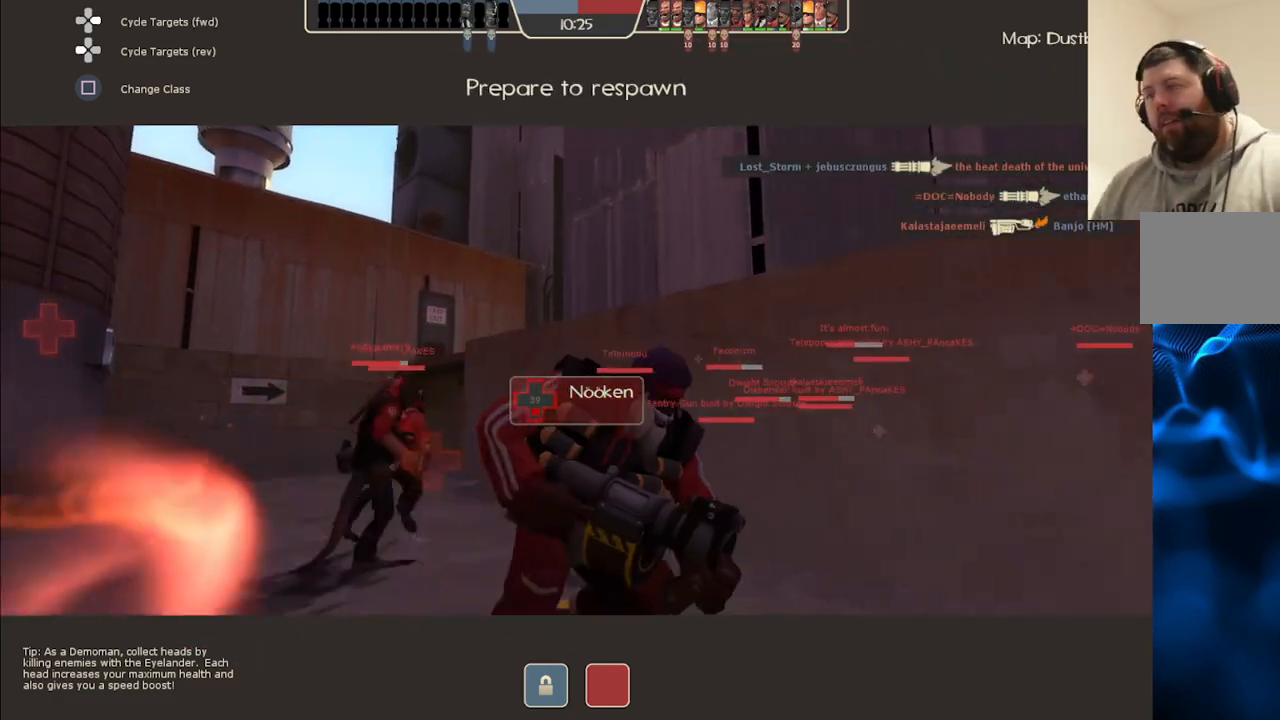
Gameplay with a controller (PlayStation layout); each line is a JSON object with the inputs held at the frame after it. "events" lists button and stick changes between this image and that frame as [ms after this image, input, new state], when the widget could be followed in between.
{"buttons": [], "left_stick": "center", "right_stick": "center", "events": [[183, "right_stick", "up"], [300, "right_stick", "center"]]}
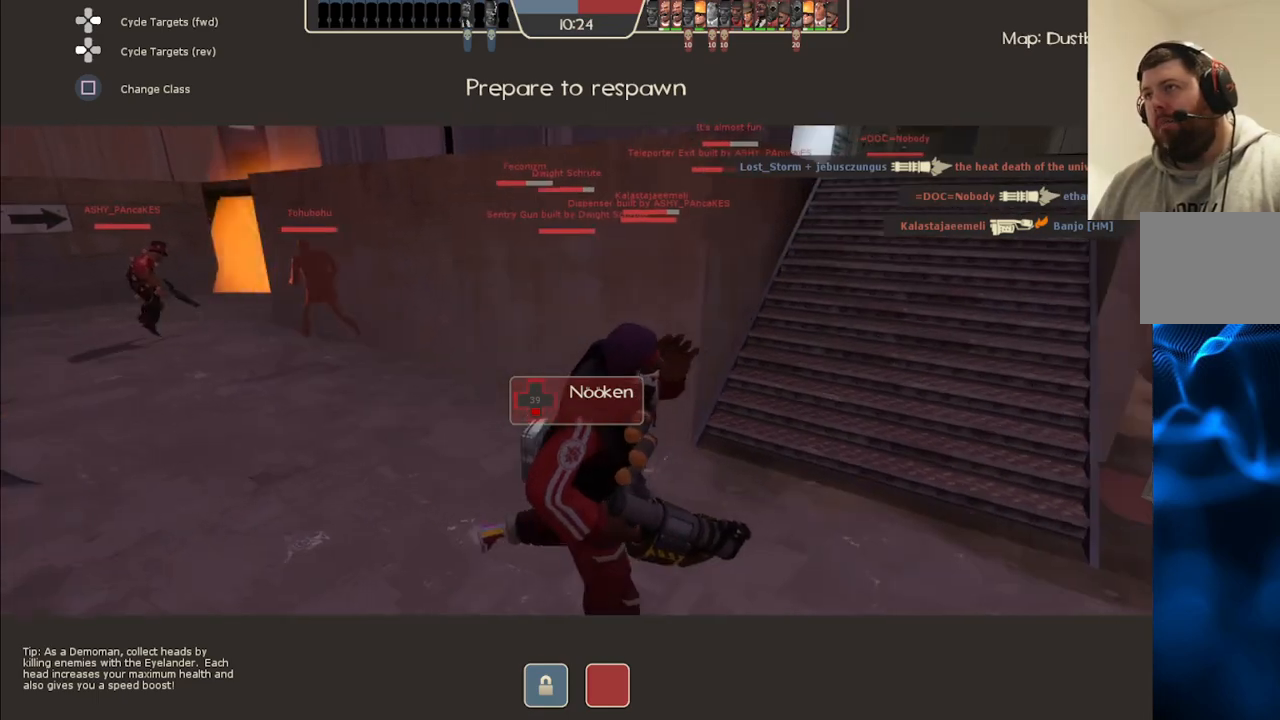
{"buttons": [], "left_stick": "up", "right_stick": "center", "events": [[217, "right_stick", "right"], [233, "left_stick", "up"], [300, "right_stick", "center"]]}
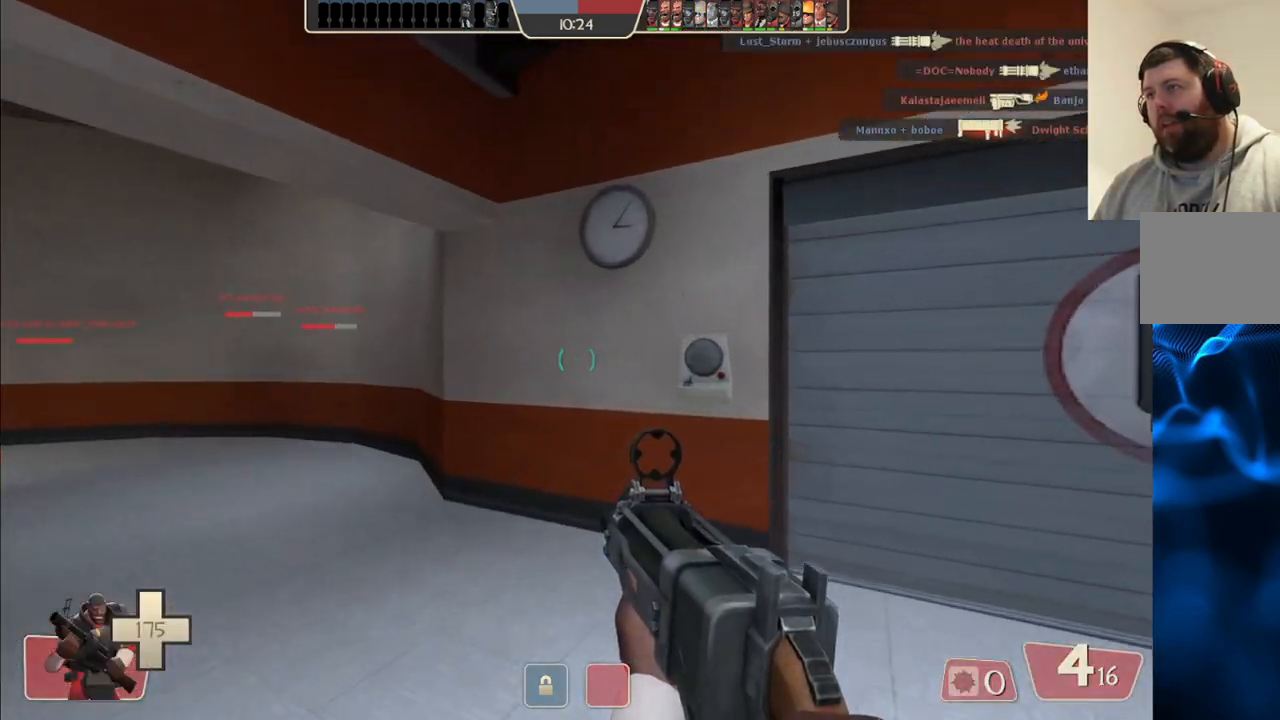
{"buttons": [], "left_stick": "up", "right_stick": "center", "events": [[233, "right_stick", "left"], [400, "right_stick", "center"]]}
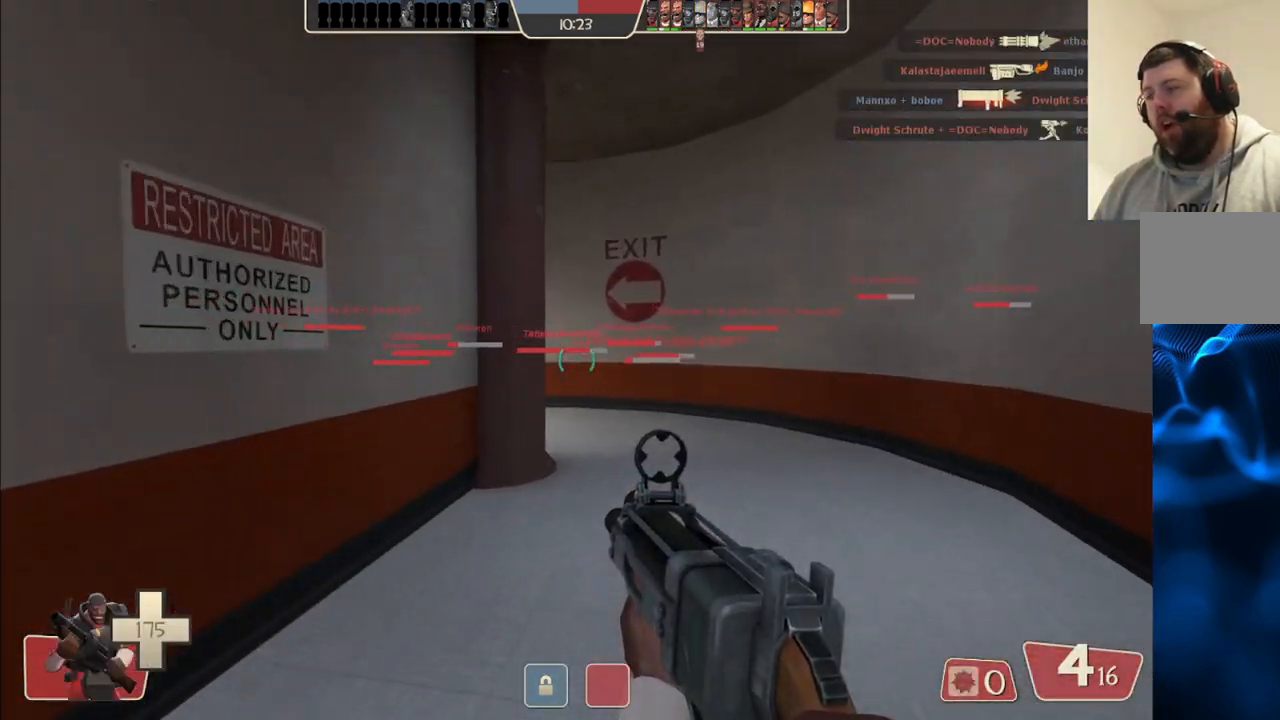
{"buttons": [], "left_stick": "up", "right_stick": "center", "events": [[17, "SQUARE", "down"], [83, "SQUARE", "up"], [167, "SQUARE", "down"], [267, "SQUARE", "up"]]}
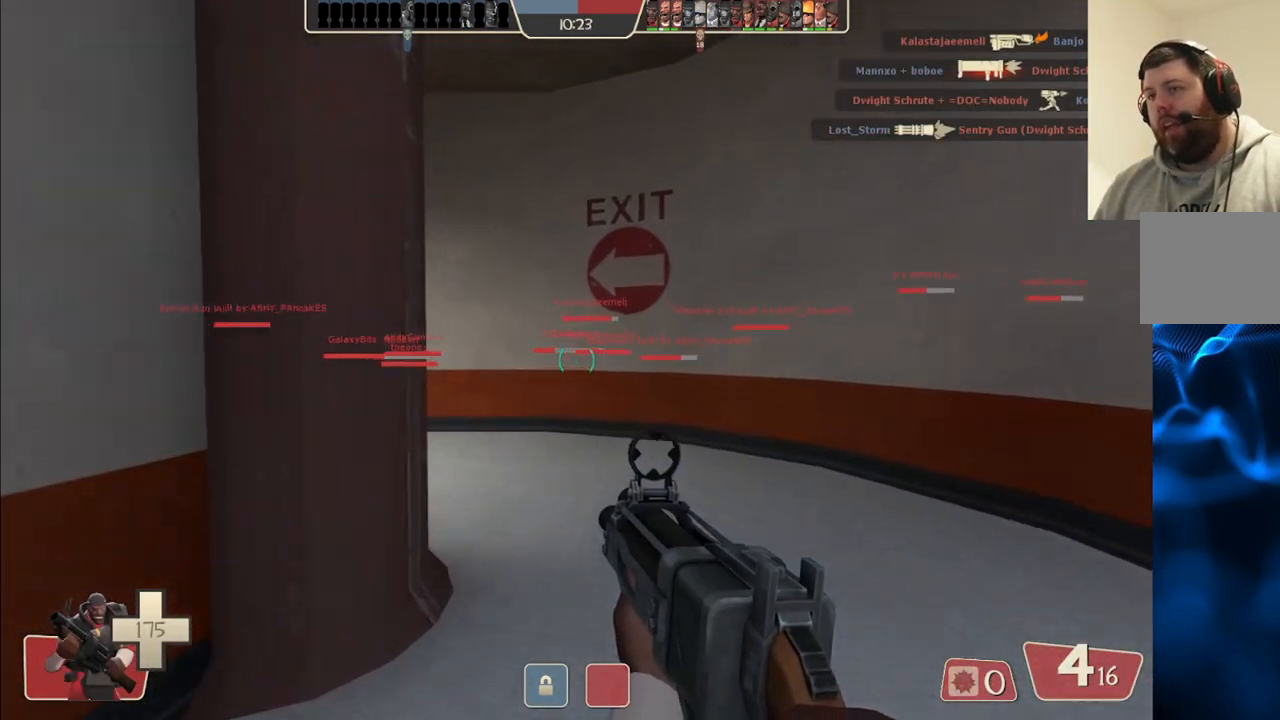
{"buttons": [], "left_stick": "up", "right_stick": "center", "events": [[17, "right_stick", "left"], [117, "right_stick", "center"], [283, "right_stick", "left"], [400, "right_stick", "center"]]}
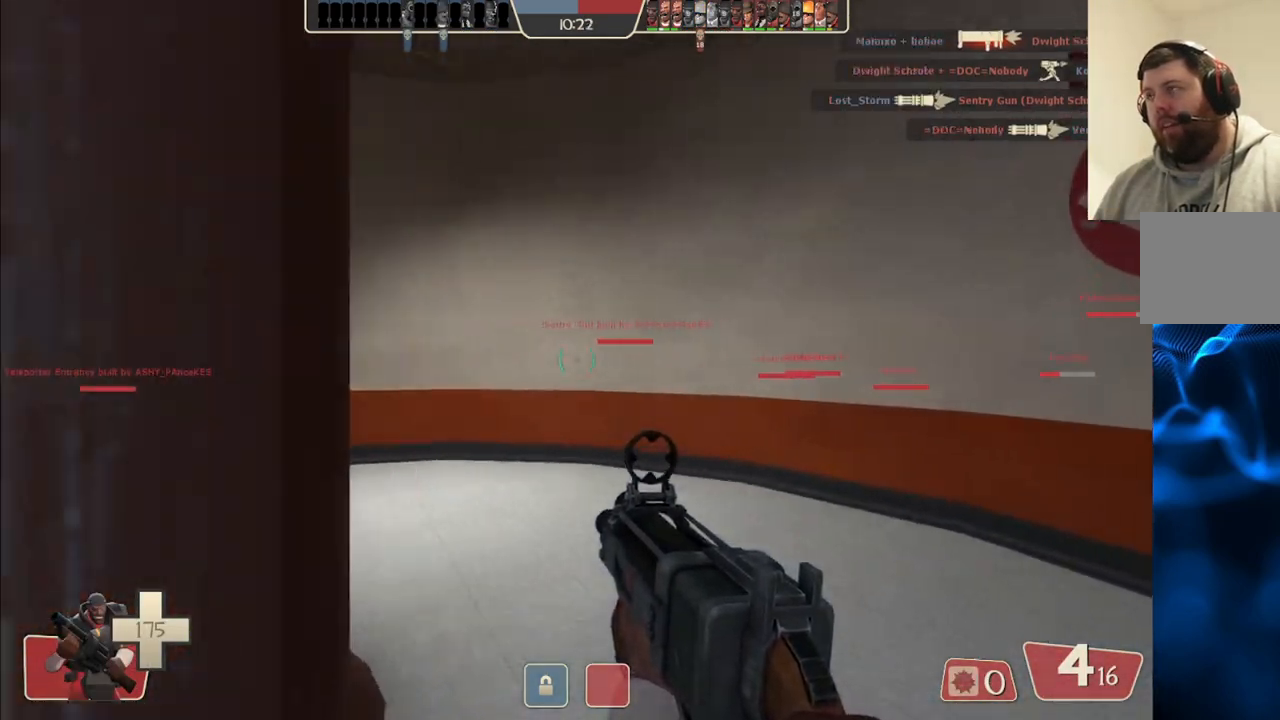
{"buttons": [], "left_stick": "up", "right_stick": "center", "events": [[33, "right_stick", "left"], [233, "right_stick", "center"], [367, "SQUARE", "down"], [483, "SQUARE", "up"]]}
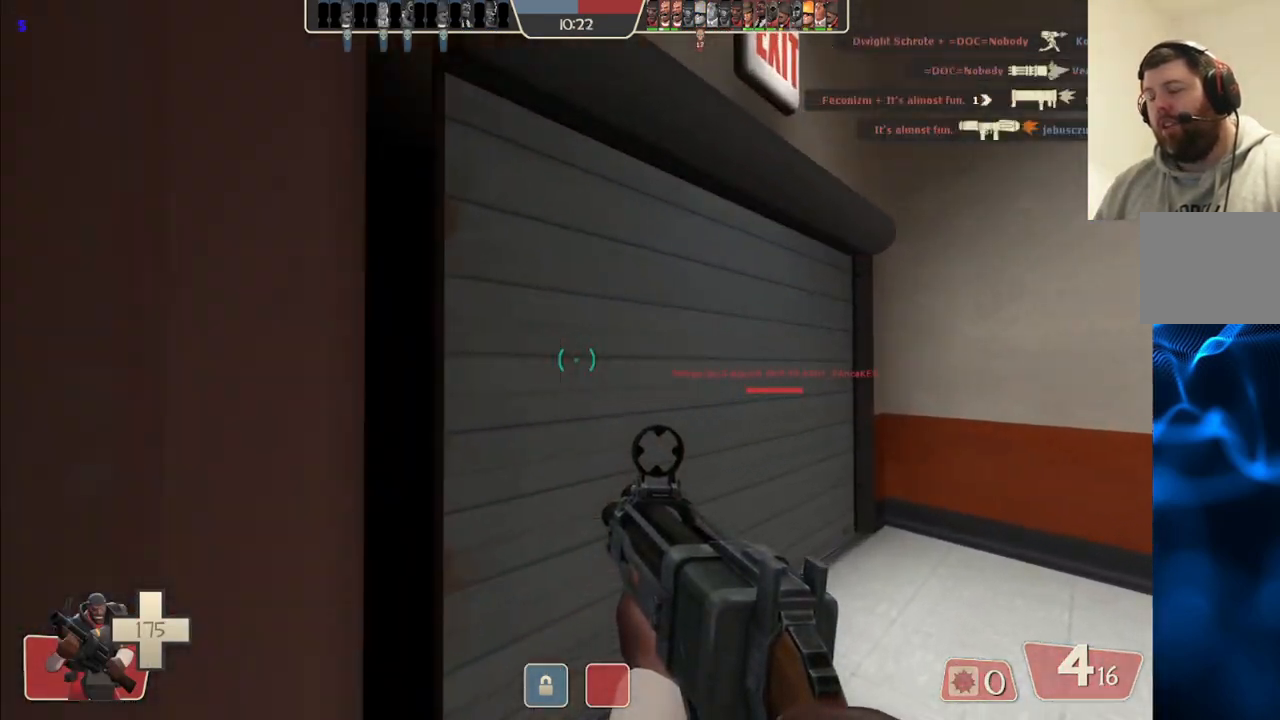
{"buttons": [], "left_stick": "up", "right_stick": "center", "events": [[83, "SQUARE", "down"], [183, "SQUARE", "up"]]}
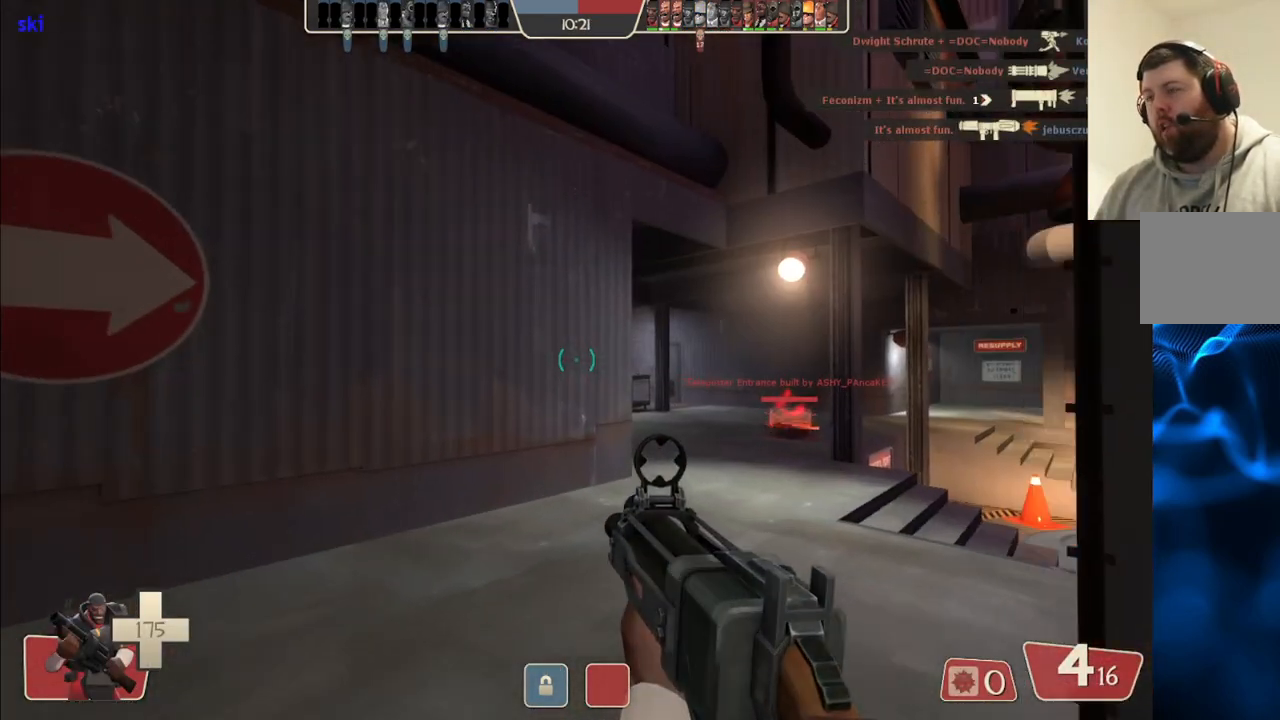
{"buttons": [], "left_stick": "up", "right_stick": "center", "events": [[100, "right_stick", "up-right"], [300, "right_stick", "center"]]}
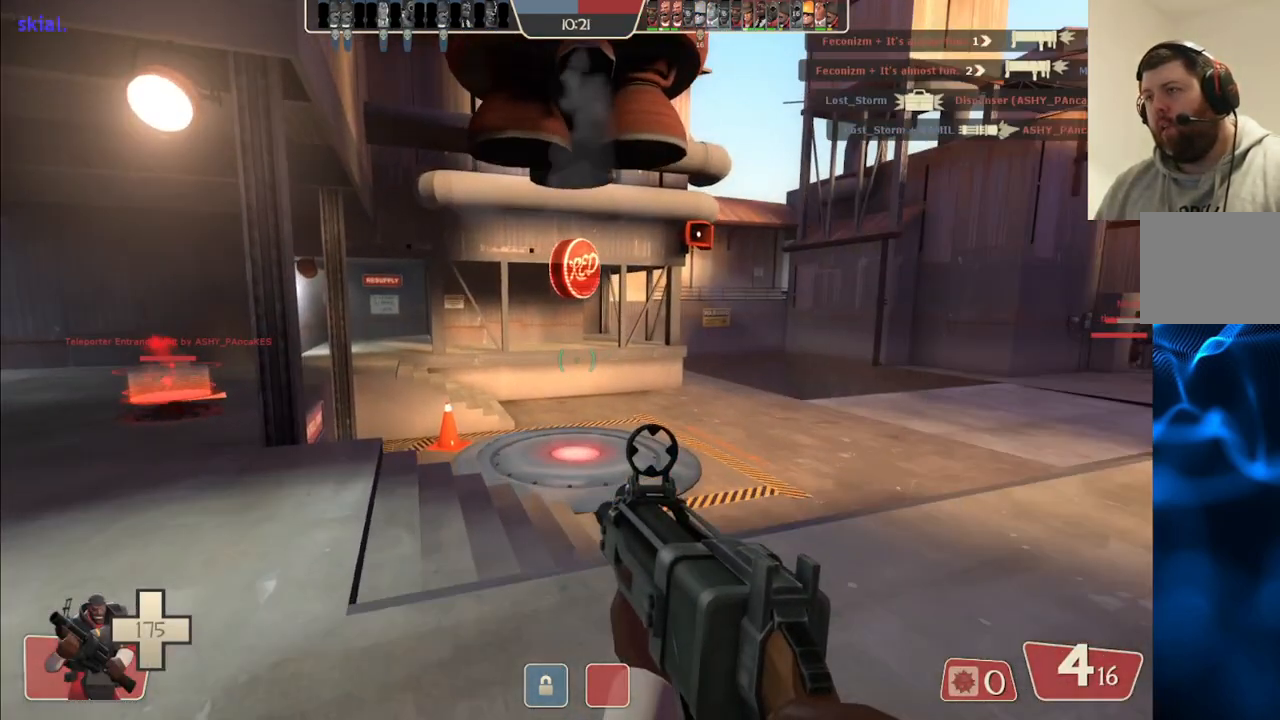
{"buttons": [], "left_stick": "up", "right_stick": "center", "events": [[50, "right_stick", "right"], [267, "right_stick", "center"]]}
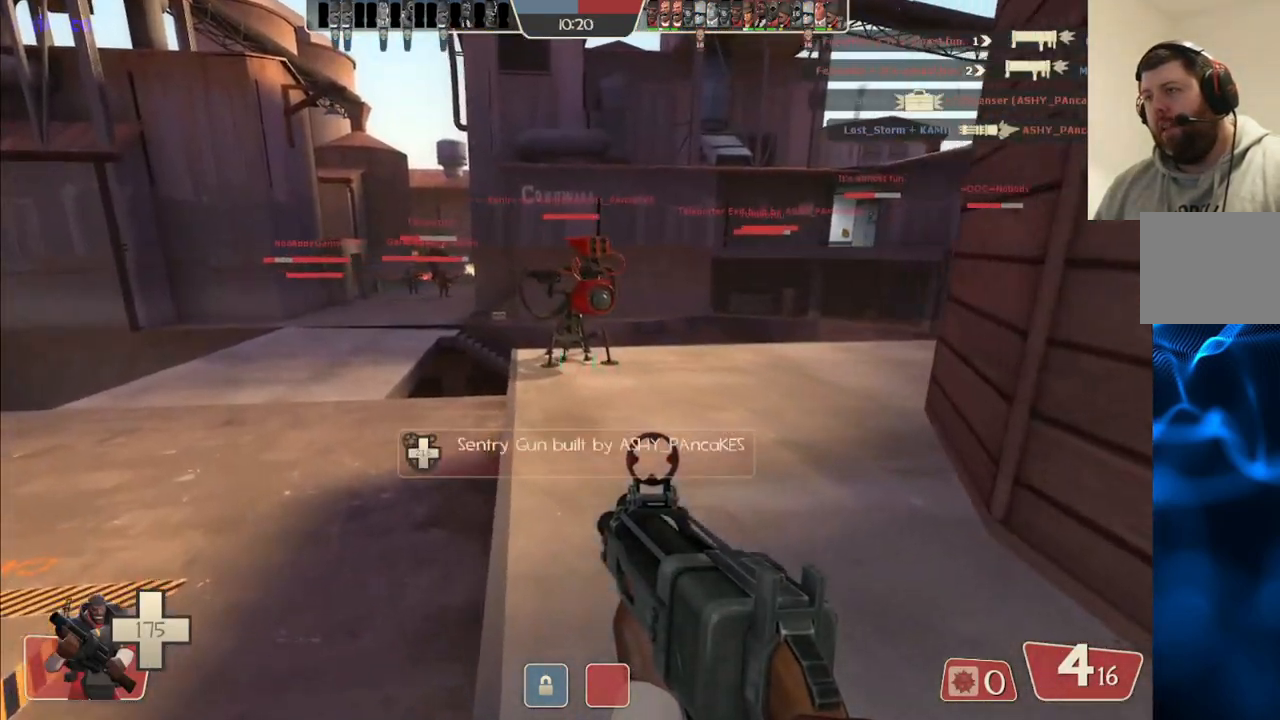
{"buttons": [], "left_stick": "up", "right_stick": "center", "events": []}
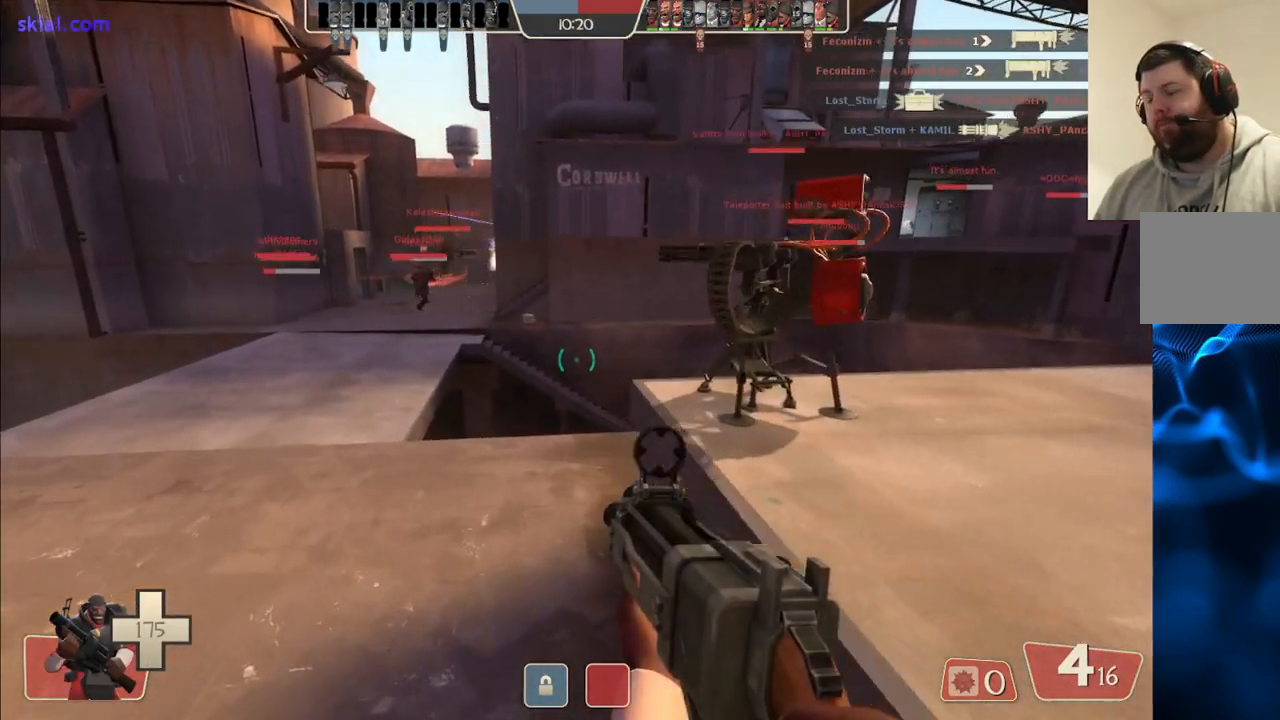
{"buttons": [], "left_stick": "up", "right_stick": "center", "events": []}
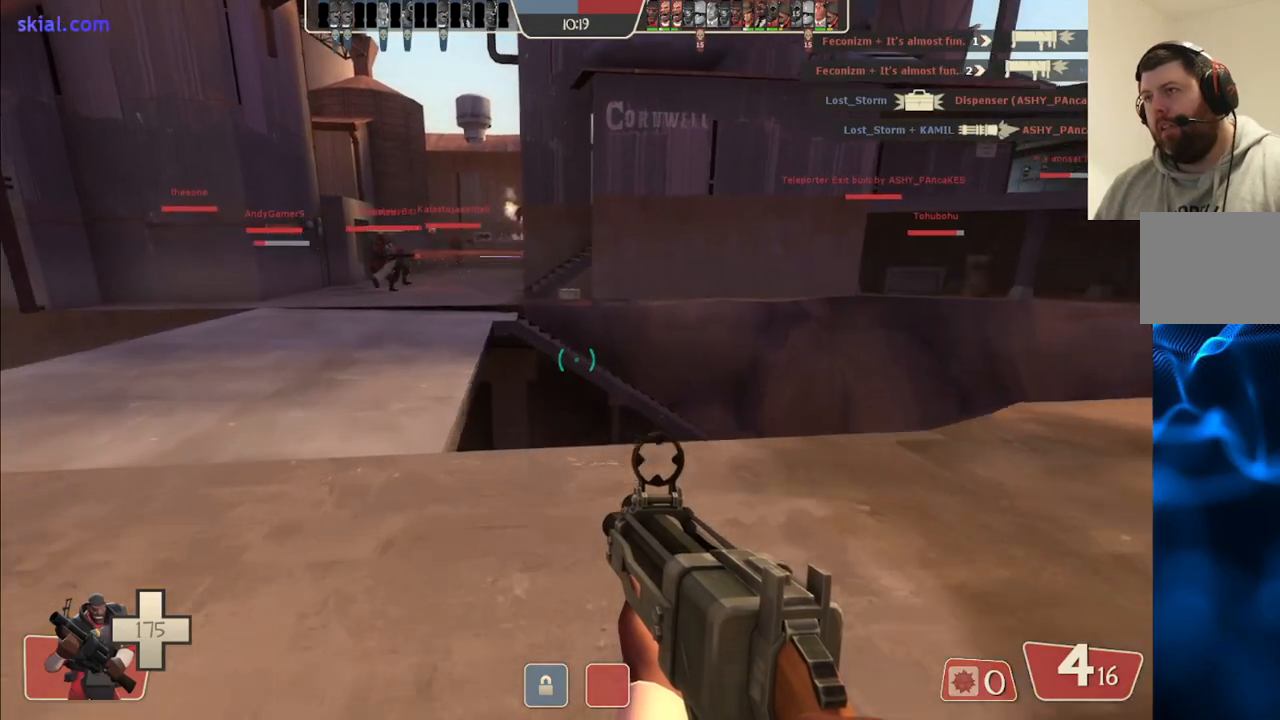
{"buttons": [], "left_stick": "up", "right_stick": "center", "events": [[150, "right_stick", "down"], [233, "right_stick", "center"], [383, "CROSS", "down"], [500, "CROSS", "up"]]}
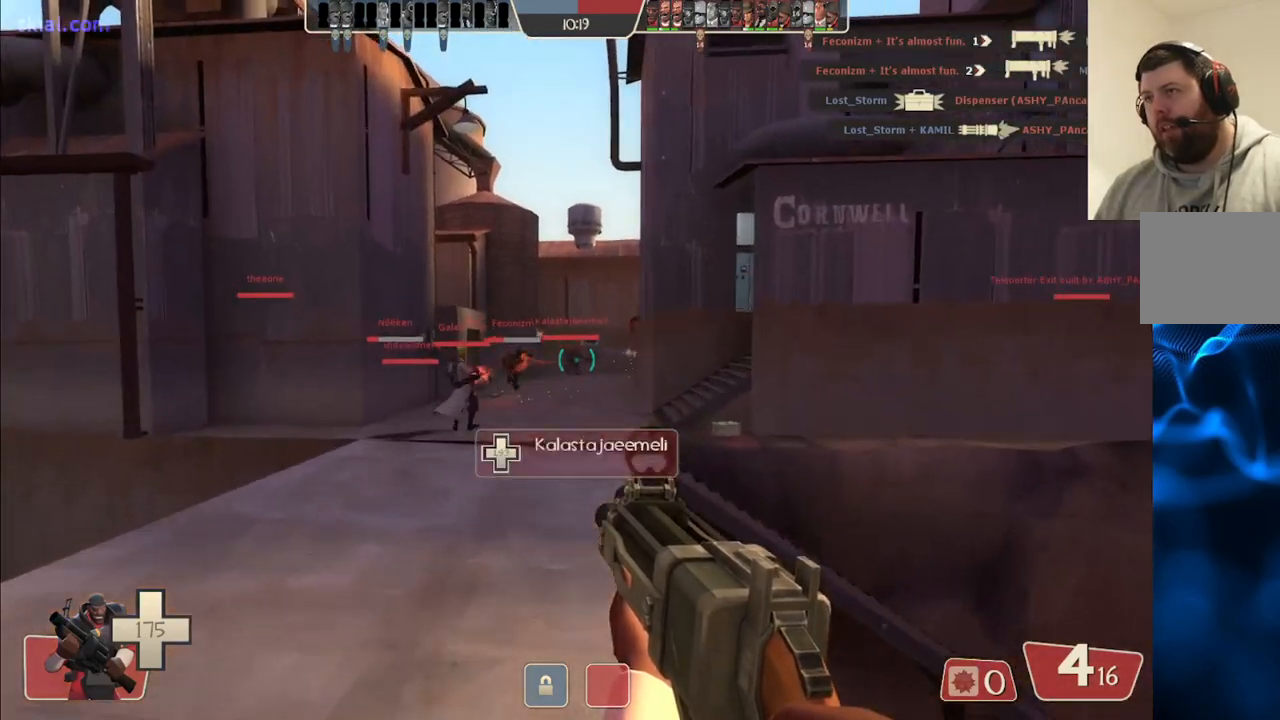
{"buttons": [], "left_stick": "up", "right_stick": "center", "events": []}
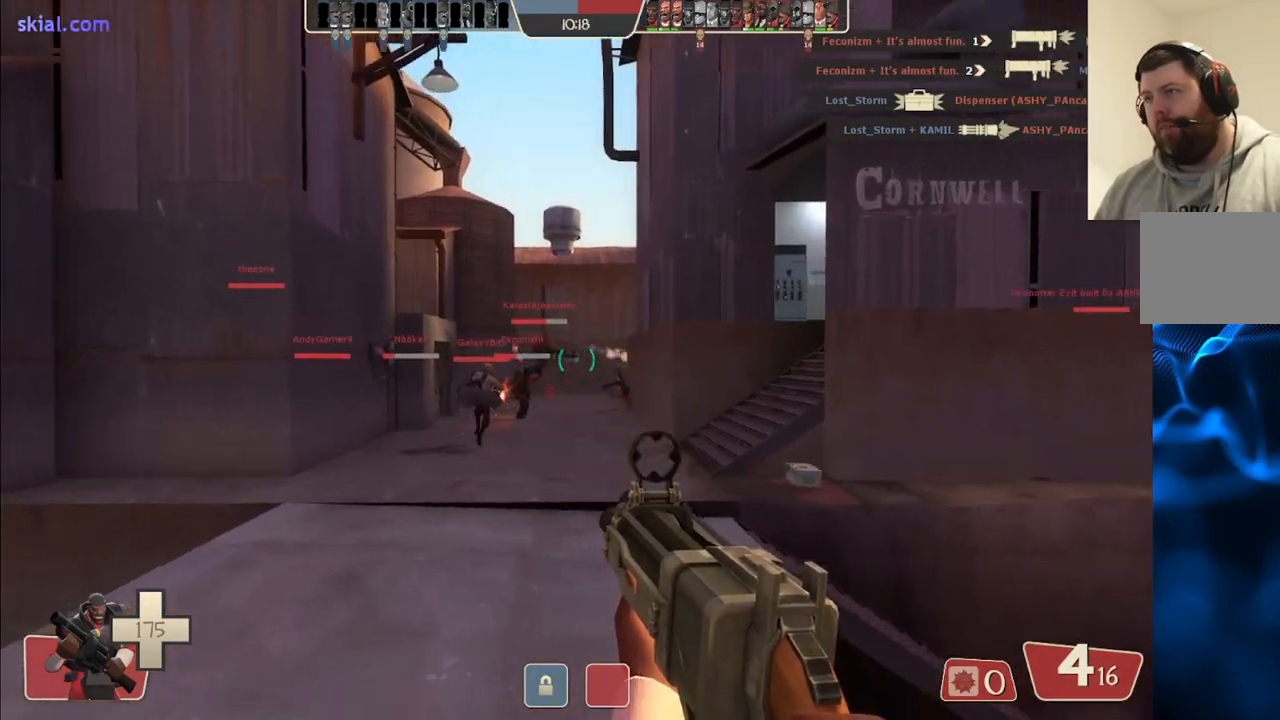
{"buttons": [], "left_stick": "up", "right_stick": "center", "events": [[283, "CROSS", "down"], [400, "CROSS", "up"]]}
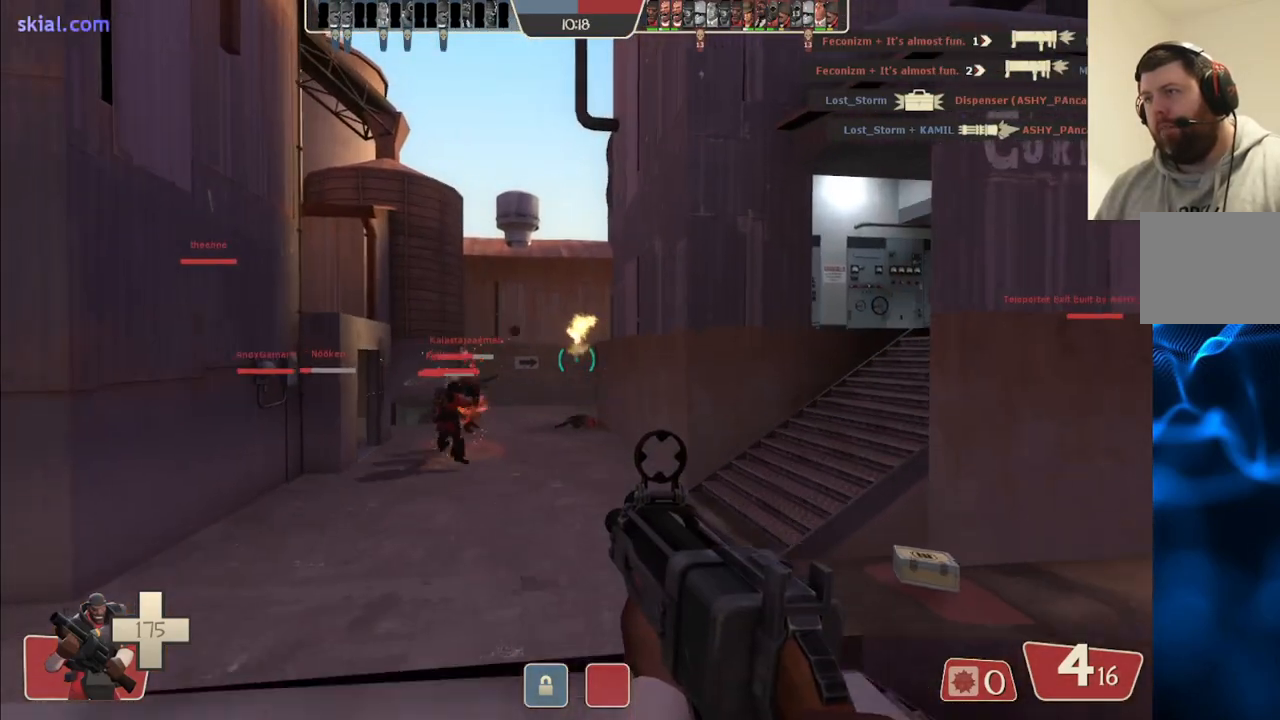
{"buttons": [], "left_stick": "up", "right_stick": "center", "events": []}
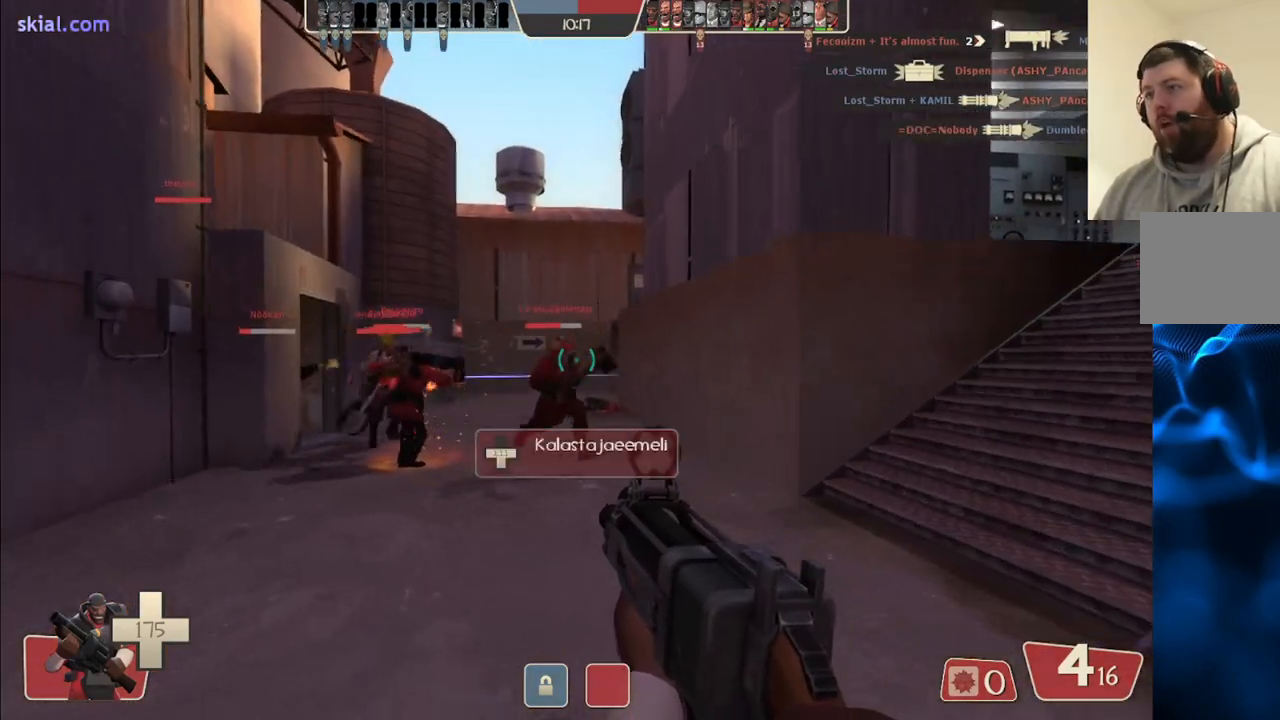
{"buttons": [], "left_stick": "up", "right_stick": "center", "events": []}
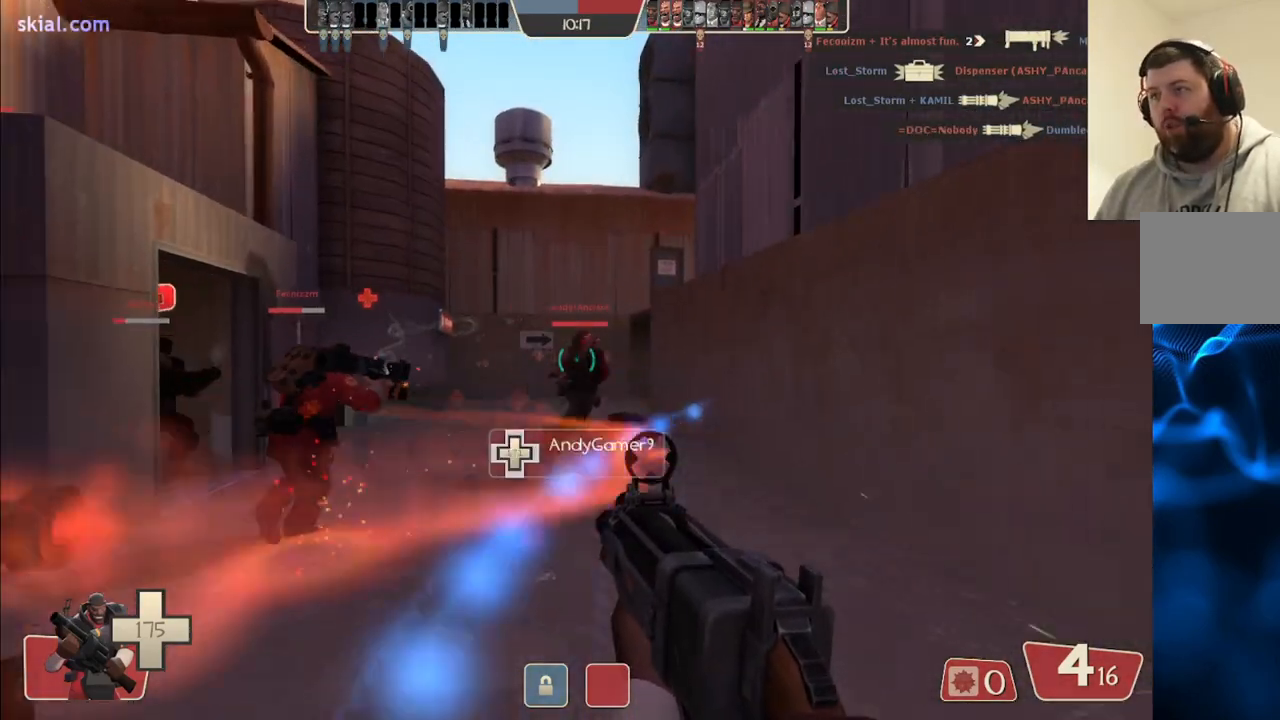
{"buttons": [], "left_stick": "up-left", "right_stick": "center", "events": [[200, "right_stick", "right"], [267, "left_stick", "up-left"], [367, "right_stick", "center"]]}
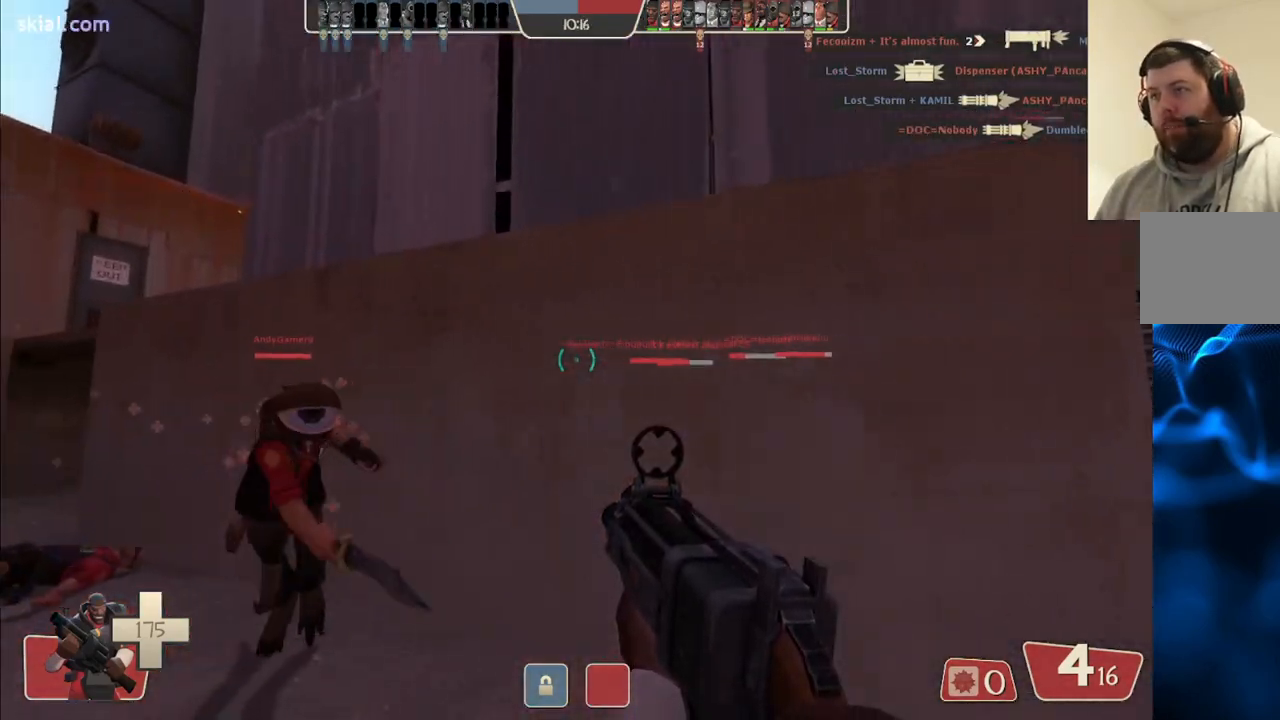
{"buttons": [], "left_stick": "up-left", "right_stick": "center", "events": []}
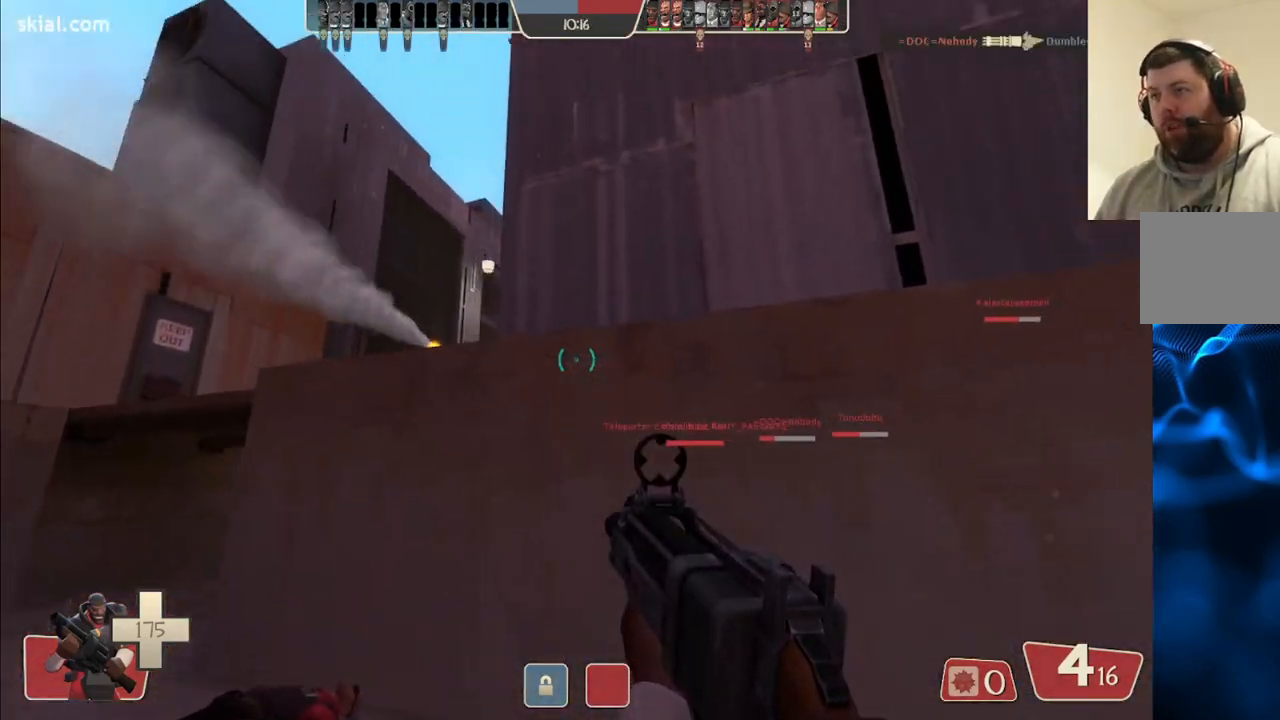
{"buttons": [], "left_stick": "up-left", "right_stick": "center", "events": [[267, "R2", "down"], [500, "R2", "up"]]}
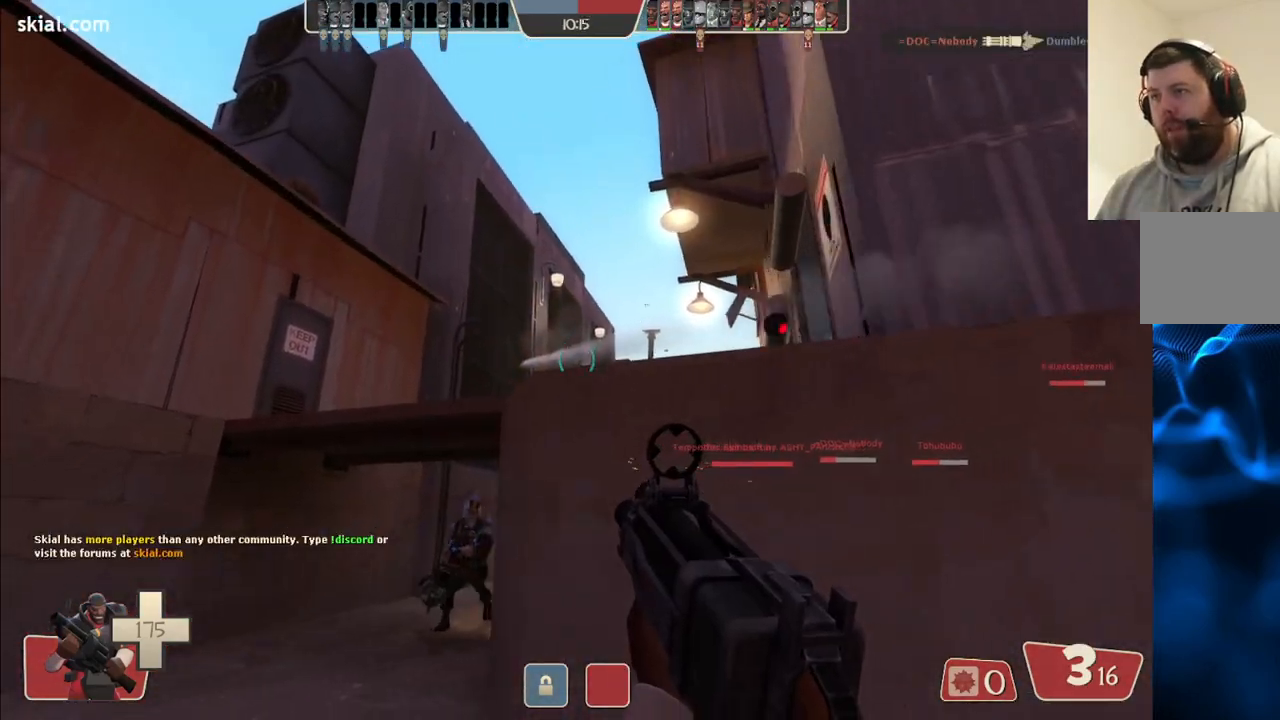
{"buttons": [], "left_stick": "left", "right_stick": "up-left", "events": [[183, "right_stick", "up-right"], [300, "right_stick", "center"], [417, "right_stick", "up-left"], [433, "left_stick", "left"]]}
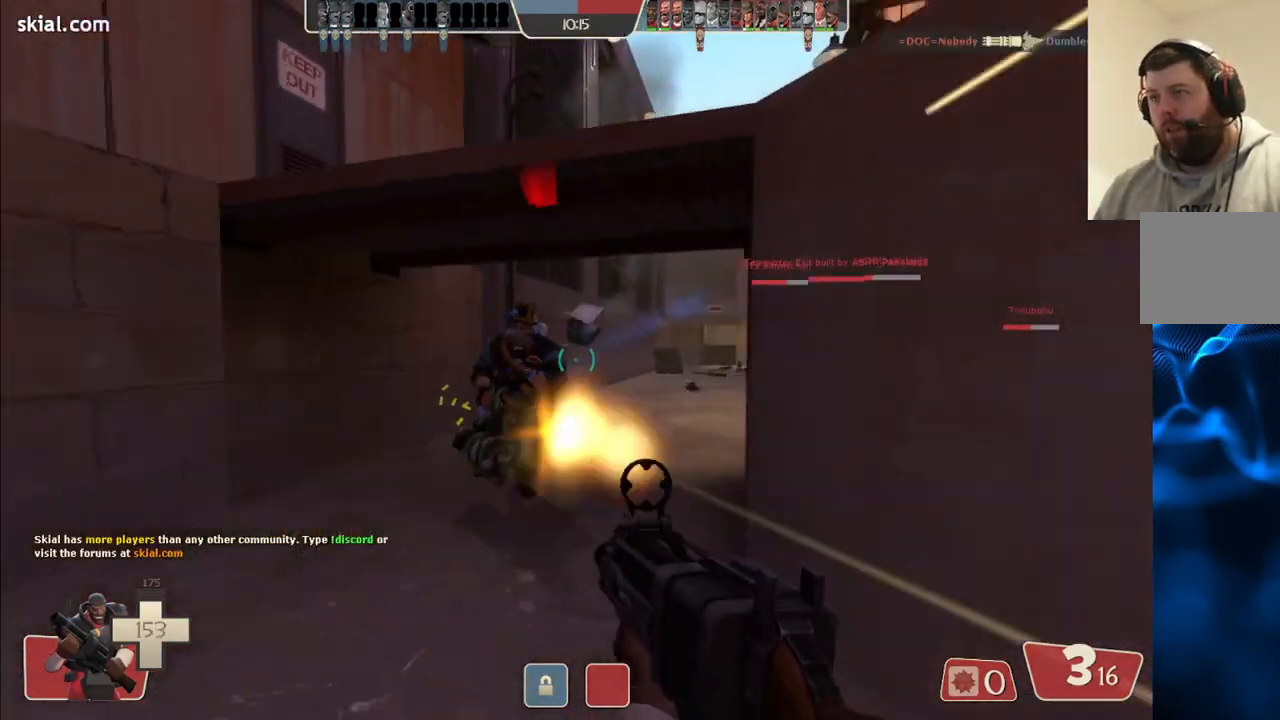
{"buttons": ["R2"], "left_stick": "down-right", "right_stick": "left", "events": [[67, "R2", "down"], [67, "right_stick", "center"], [83, "left_stick", "center"], [150, "left_stick", "up-right"], [233, "left_stick", "right"], [350, "left_stick", "down-right"], [400, "right_stick", "left"]]}
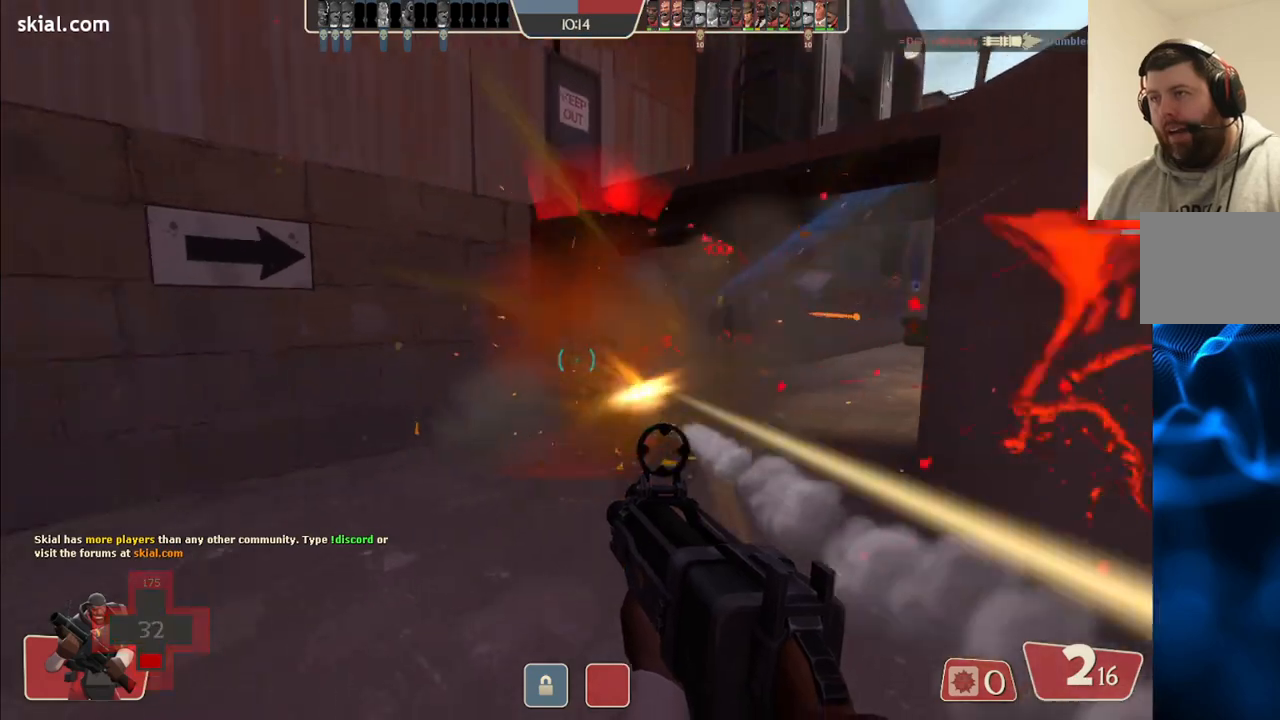
{"buttons": [], "left_stick": "down-right", "right_stick": "center", "events": [[17, "right_stick", "center"], [333, "R2", "up"]]}
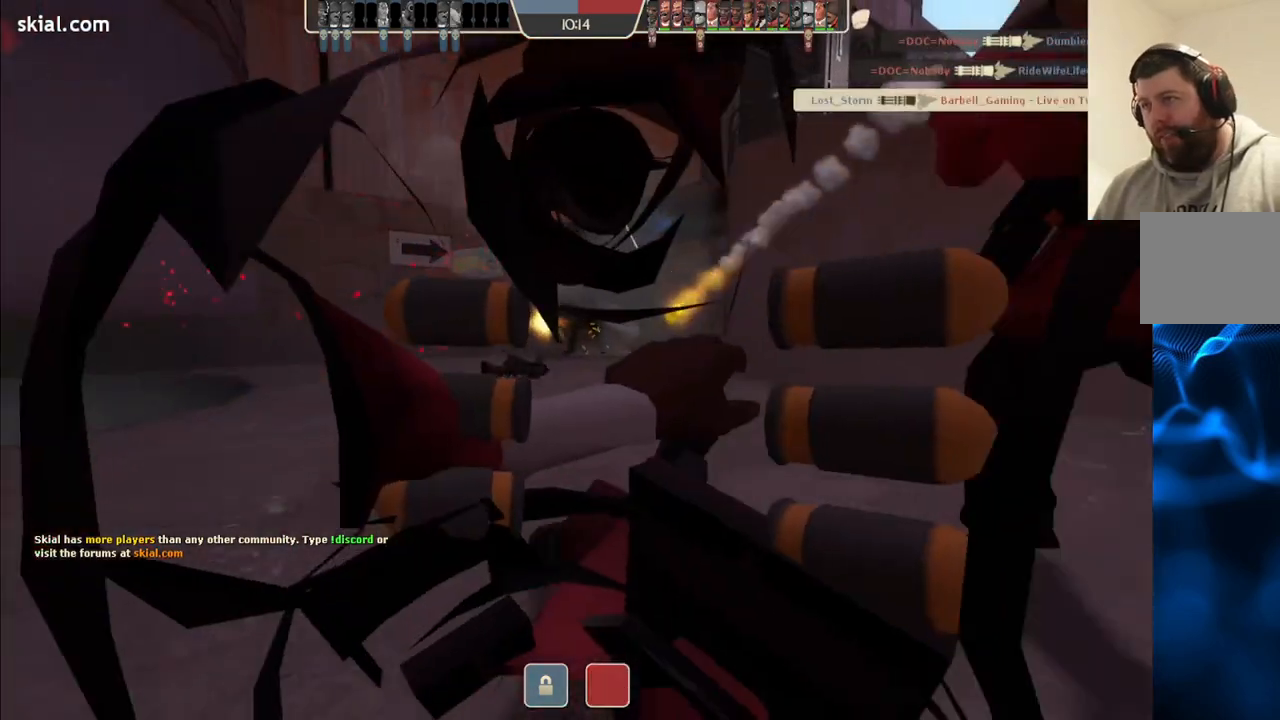
{"buttons": ["SQUARE"], "left_stick": "center", "right_stick": "center", "events": [[233, "left_stick", "center"], [283, "SQUARE", "down"], [367, "SQUARE", "up"], [433, "SQUARE", "down"]]}
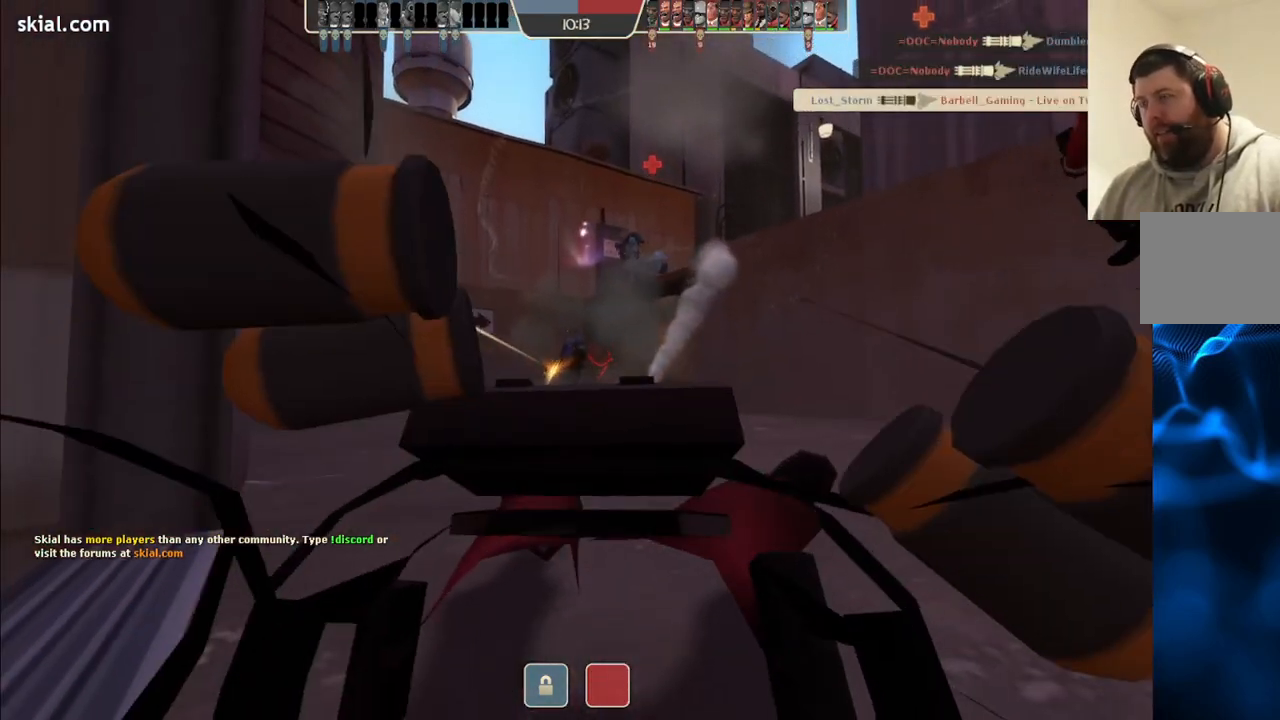
{"buttons": [], "left_stick": "center", "right_stick": "center", "events": [[50, "SQUARE", "up"], [117, "SQUARE", "down"], [233, "SQUARE", "up"]]}